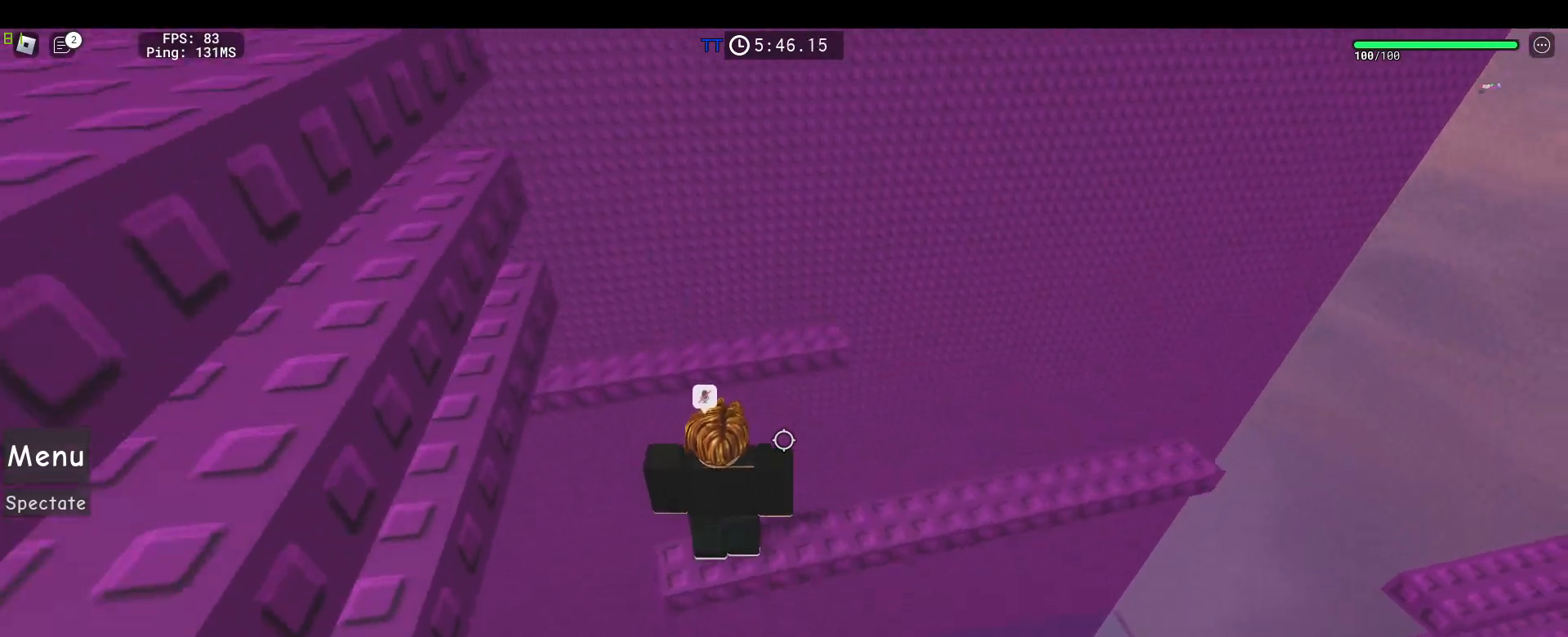
Gameplay with keyboard and mouse; each line is a JSON object with the keys and mouse buttons held at the frame after it. "events" lists presses ("down") and releases ("up") of "1", "2", "3", "4", "5", "a", "alt", "c", "caps_lock", "ctrl", "d", "e", "f", "g", "q", "r", "s", "shift", "space", "t", "tab", "v", "w", "x", "z", "mouse_left", "mouse_wheel" and "mouse_right" between this image and that frame as [ms after this image, input, new state], when the widget could be followed in between. "mouse_left", "mouse_wheel", "mouse_right" = the "left", "wheel", "right" buttons of the "mouse" list. No other keys are recorded. "wheel" means that the mouse wheel is clicked or scrolled. Not read: mouse_move.
{"keys": [], "mouse": ["right"], "events": []}
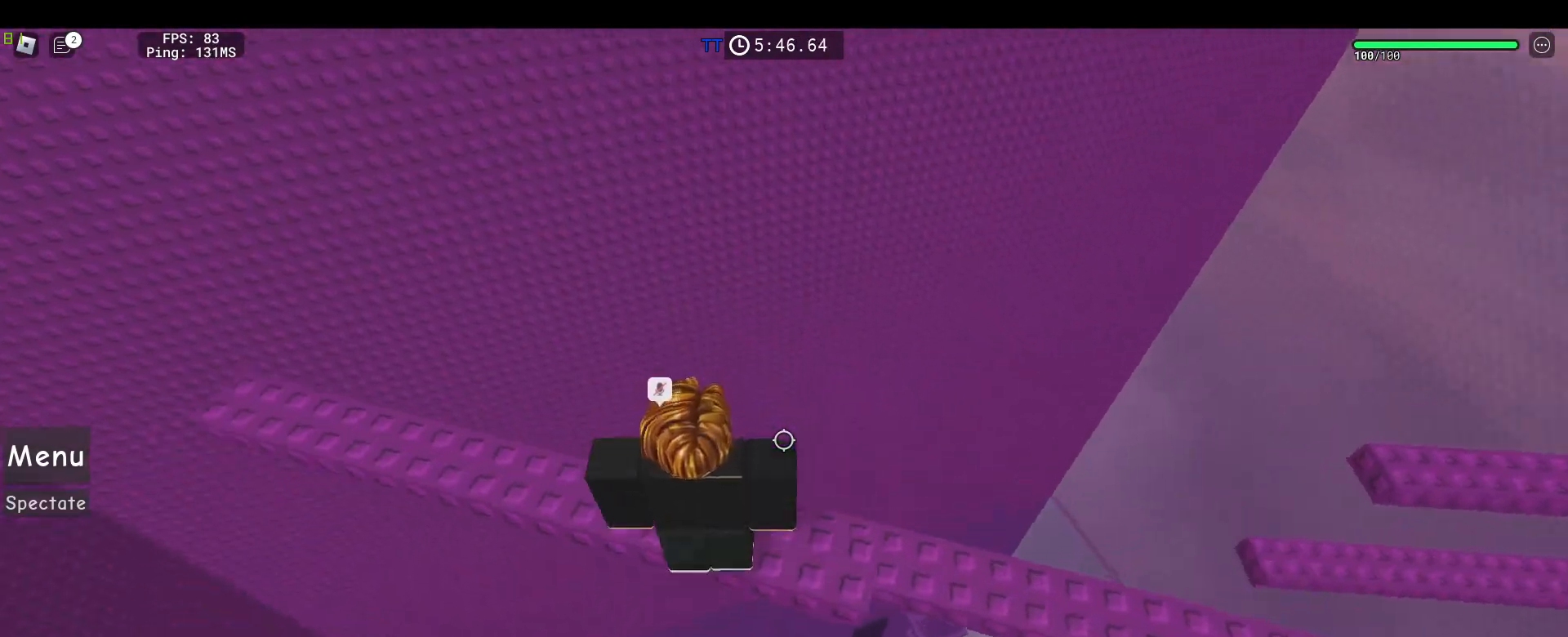
{"keys": [], "mouse": ["right"], "events": [[217, "w", "down"], [350, "w", "up"]]}
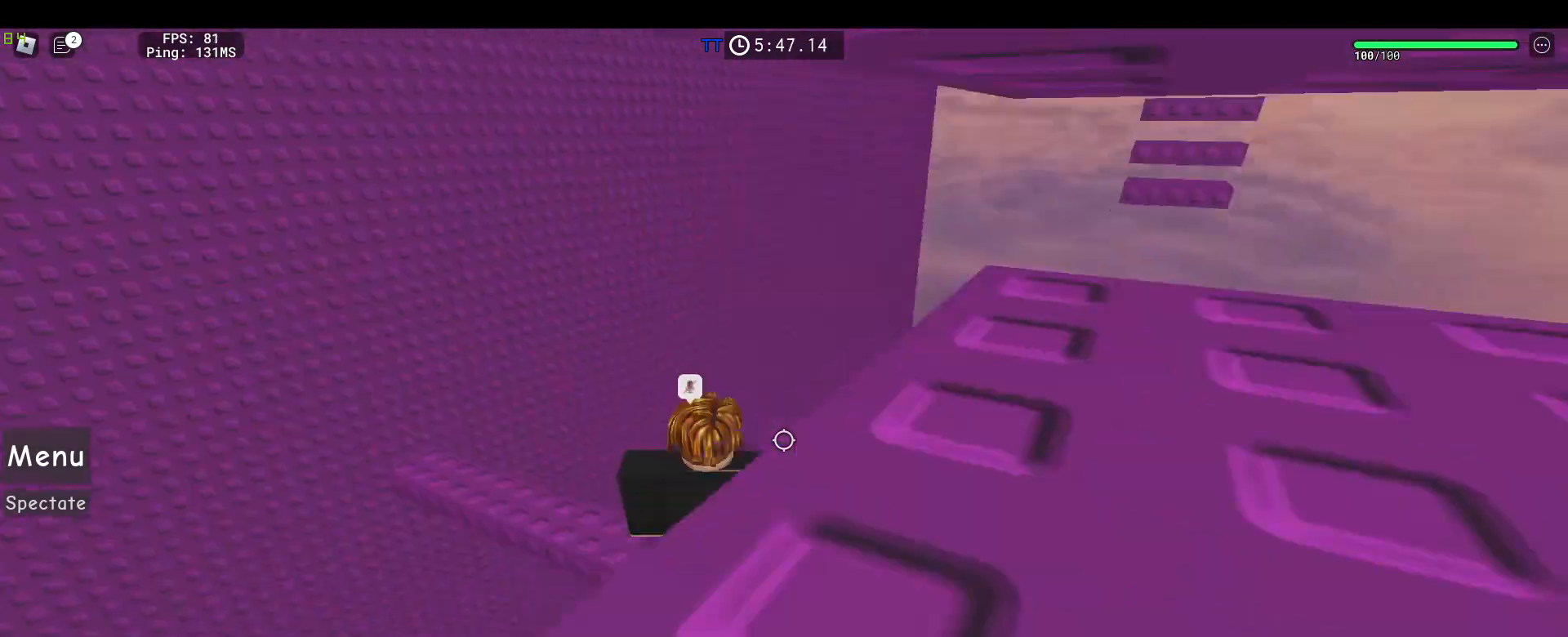
{"keys": [], "mouse": ["right"], "events": []}
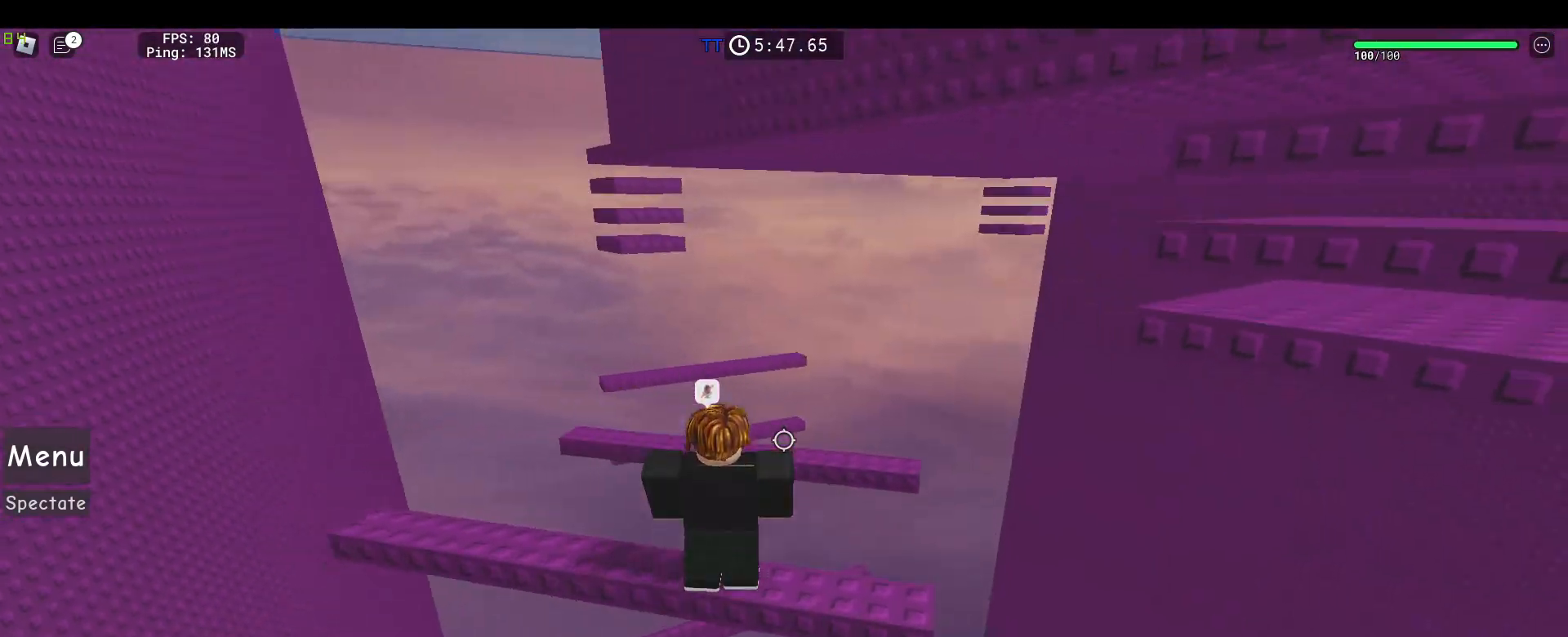
{"keys": [], "mouse": ["right"], "events": [[250, "d", "down"], [283, "d", "up"]]}
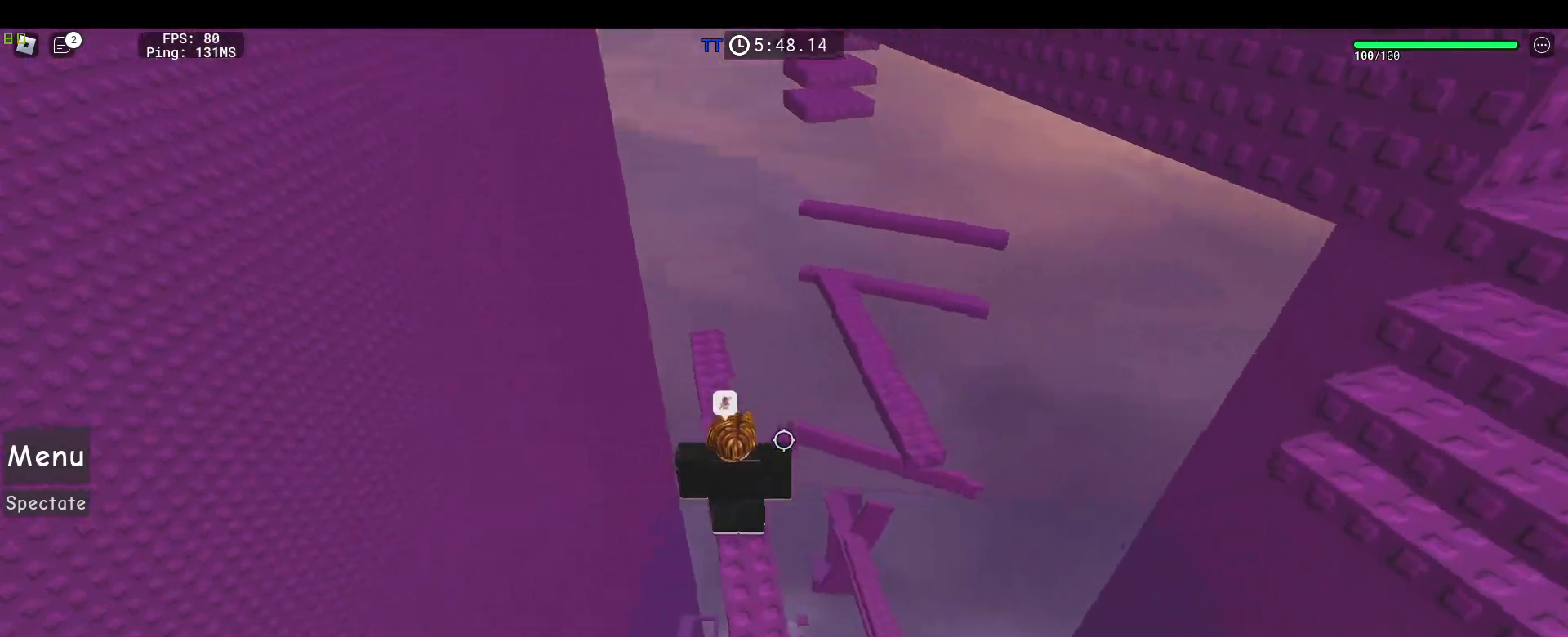
{"keys": [], "mouse": ["right"], "events": [[167, "s", "down"], [267, "s", "up"]]}
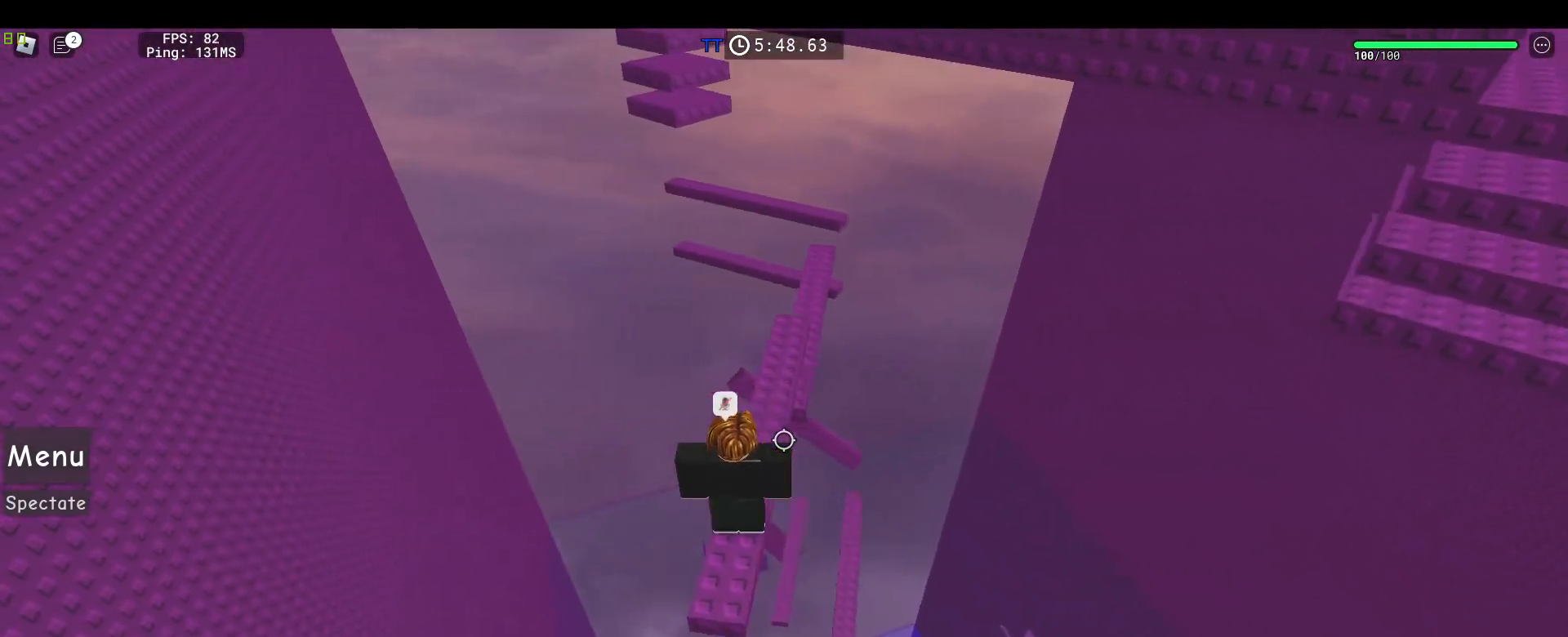
{"keys": [], "mouse": ["right"], "events": []}
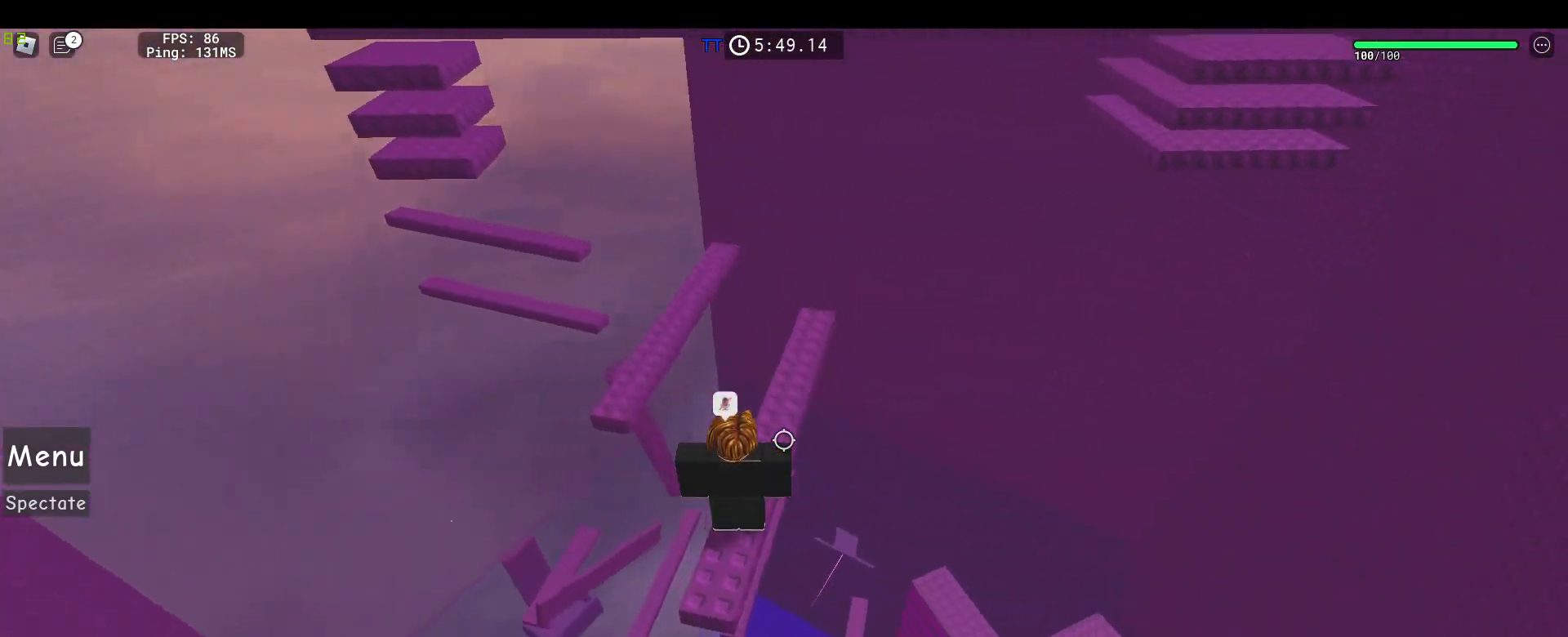
{"keys": [], "mouse": ["right"], "events": []}
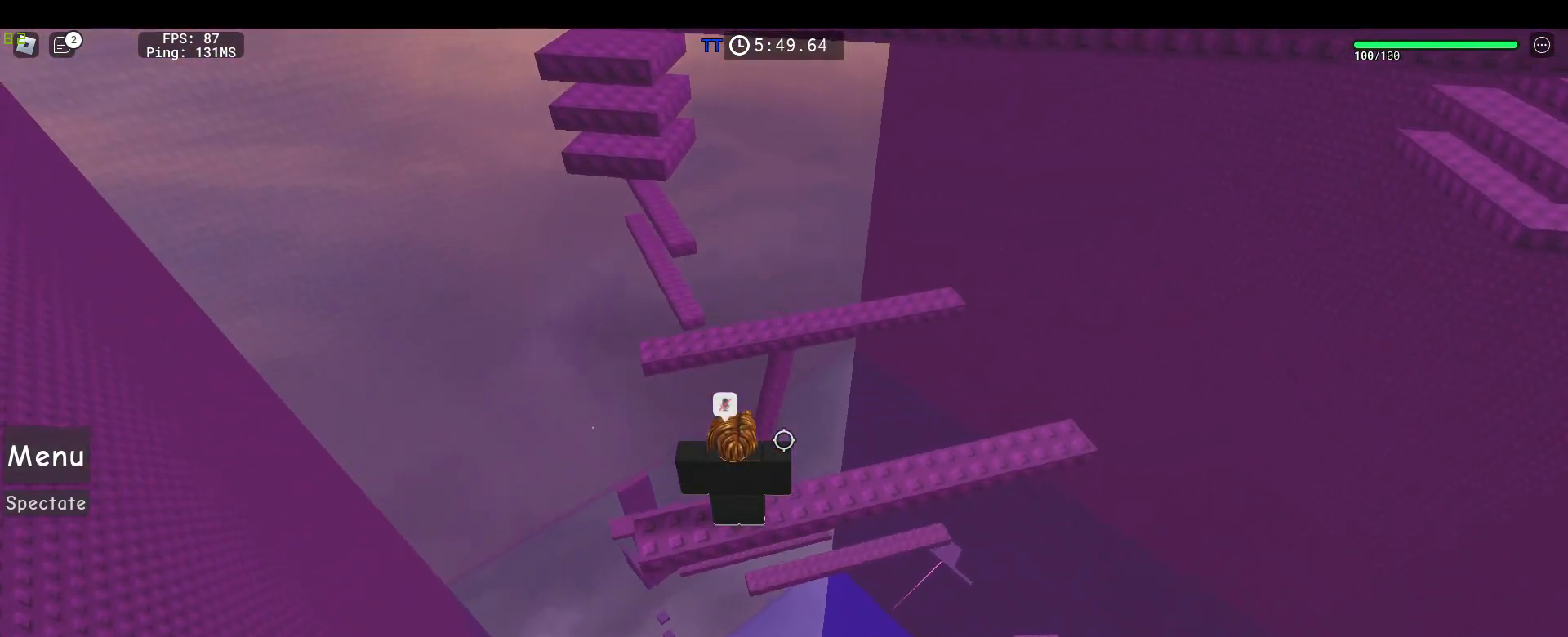
{"keys": [], "mouse": ["right"], "events": [[117, "d", "down"], [267, "d", "up"]]}
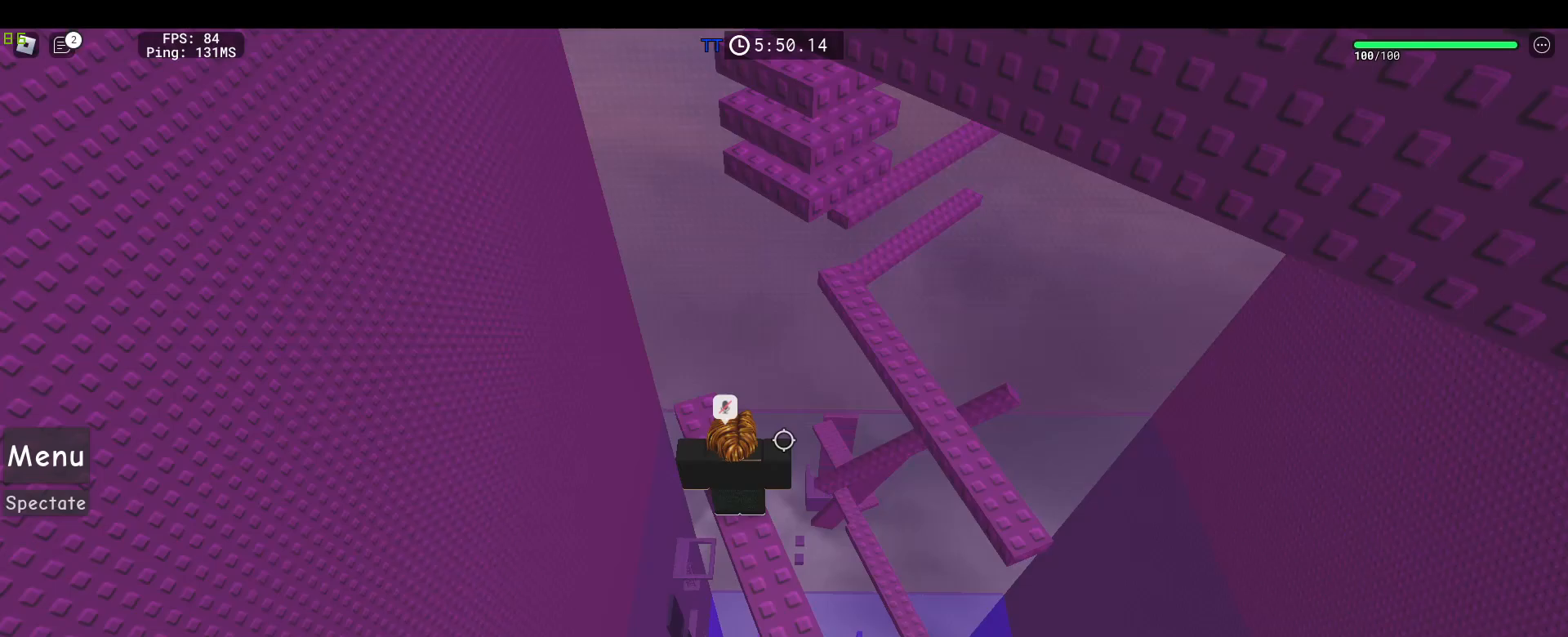
{"keys": [], "mouse": ["right"], "events": [[83, "s", "down"], [233, "s", "up"]]}
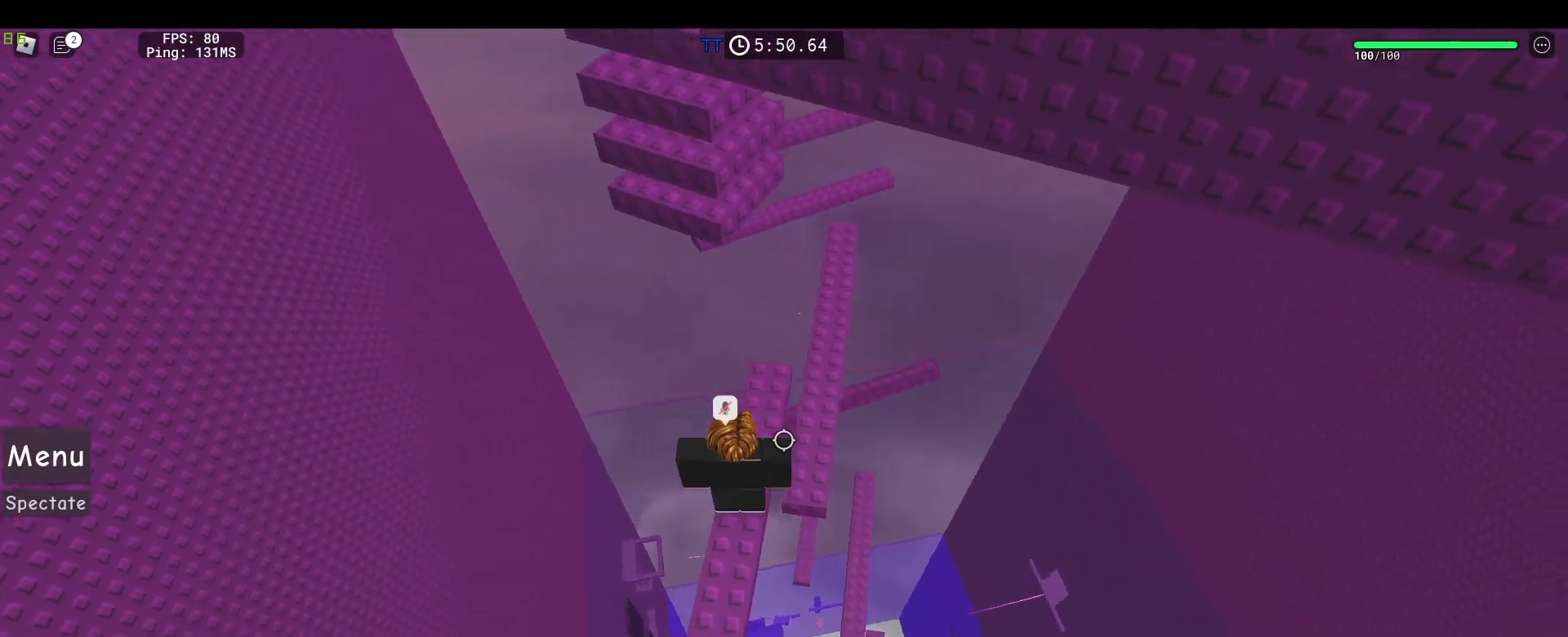
{"keys": [], "mouse": ["right"], "events": [[17, "s", "down"], [100, "s", "up"]]}
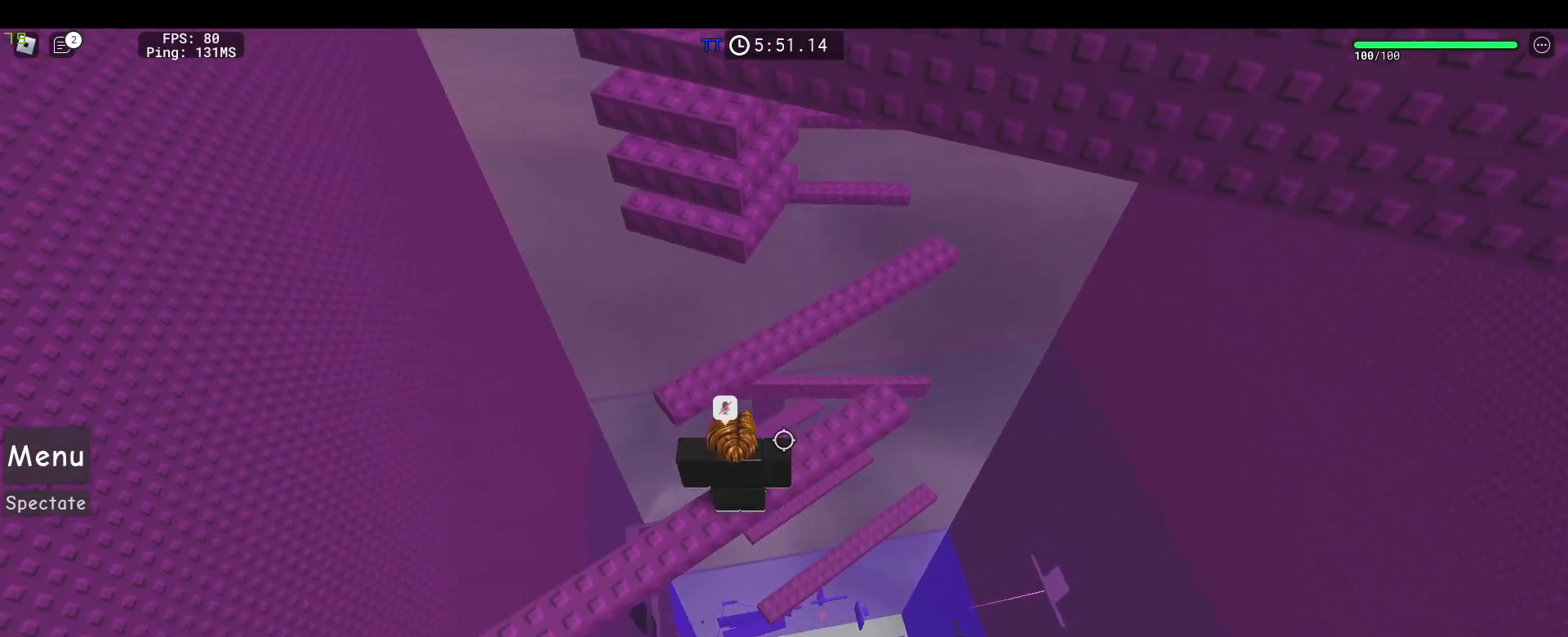
{"keys": ["w"], "mouse": ["right"], "events": [[450, "w", "down"]]}
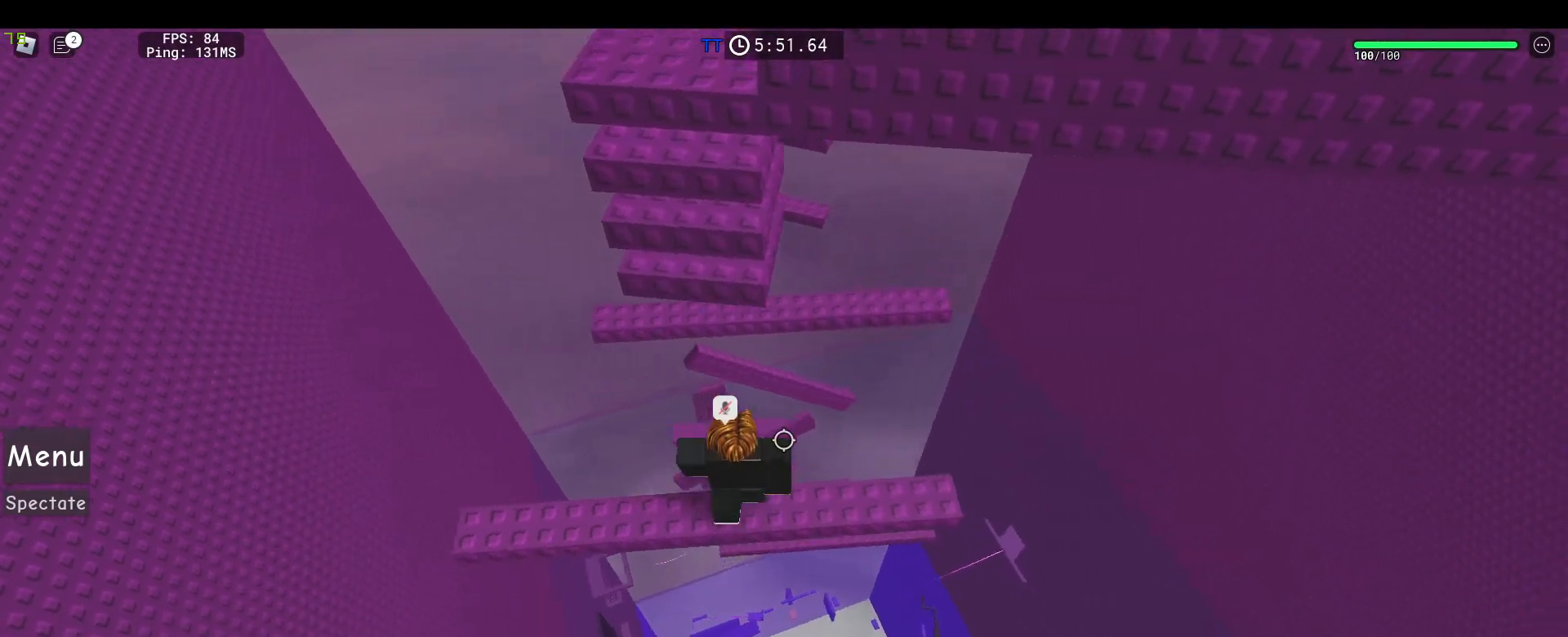
{"keys": ["d", "w"], "mouse": ["right"], "events": [[33, "space", "down"], [233, "space", "up"], [467, "d", "down"]]}
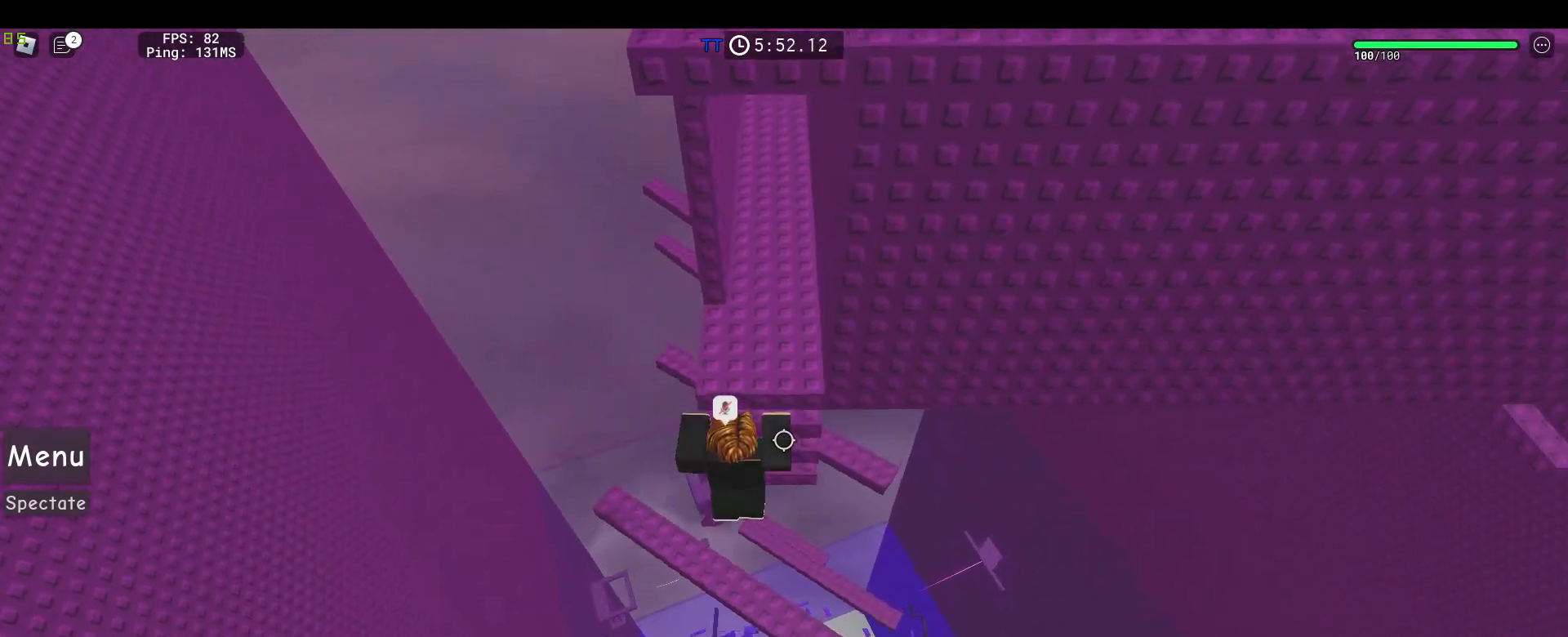
{"keys": ["d", "w"], "mouse": ["right"], "events": [[100, "d", "up"], [200, "d", "down"], [250, "d", "up"], [433, "d", "down"]]}
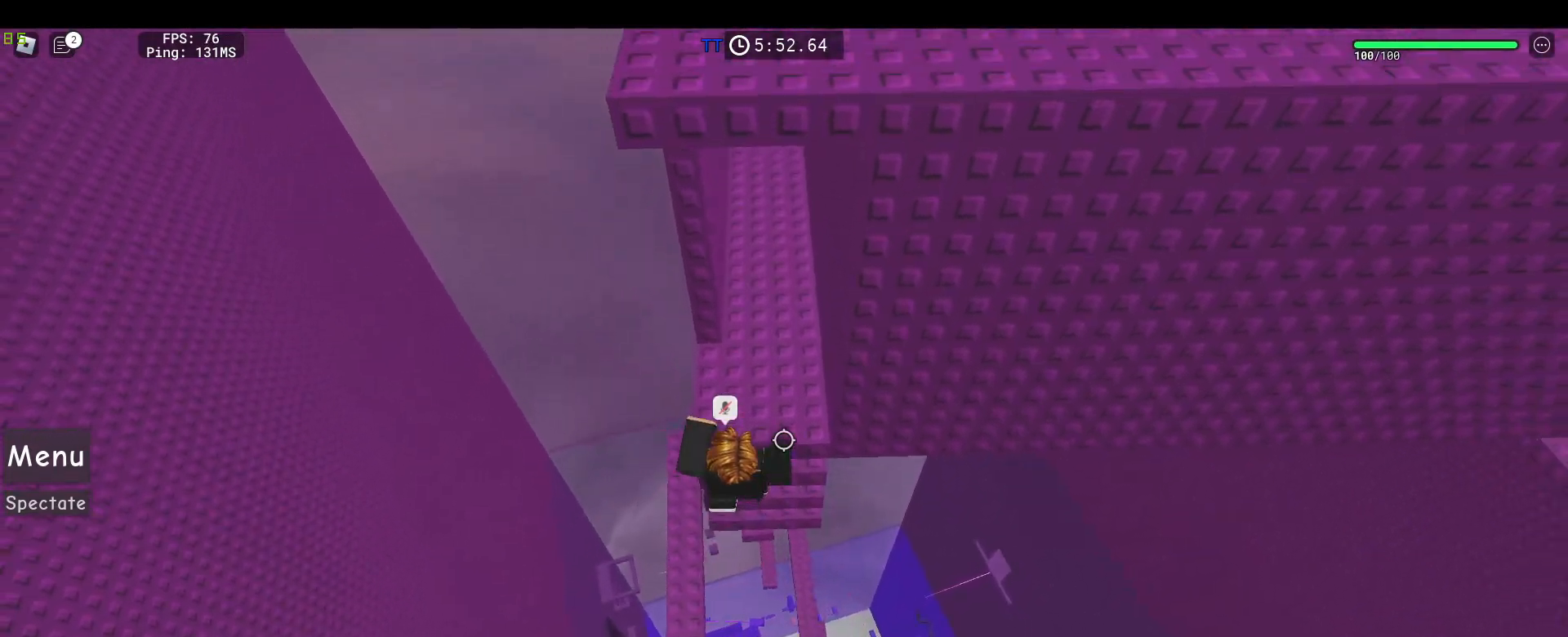
{"keys": ["w"], "mouse": ["wheel", "right"], "events": [[500, "d", "up"], [500, "mouse_wheel", "down"]]}
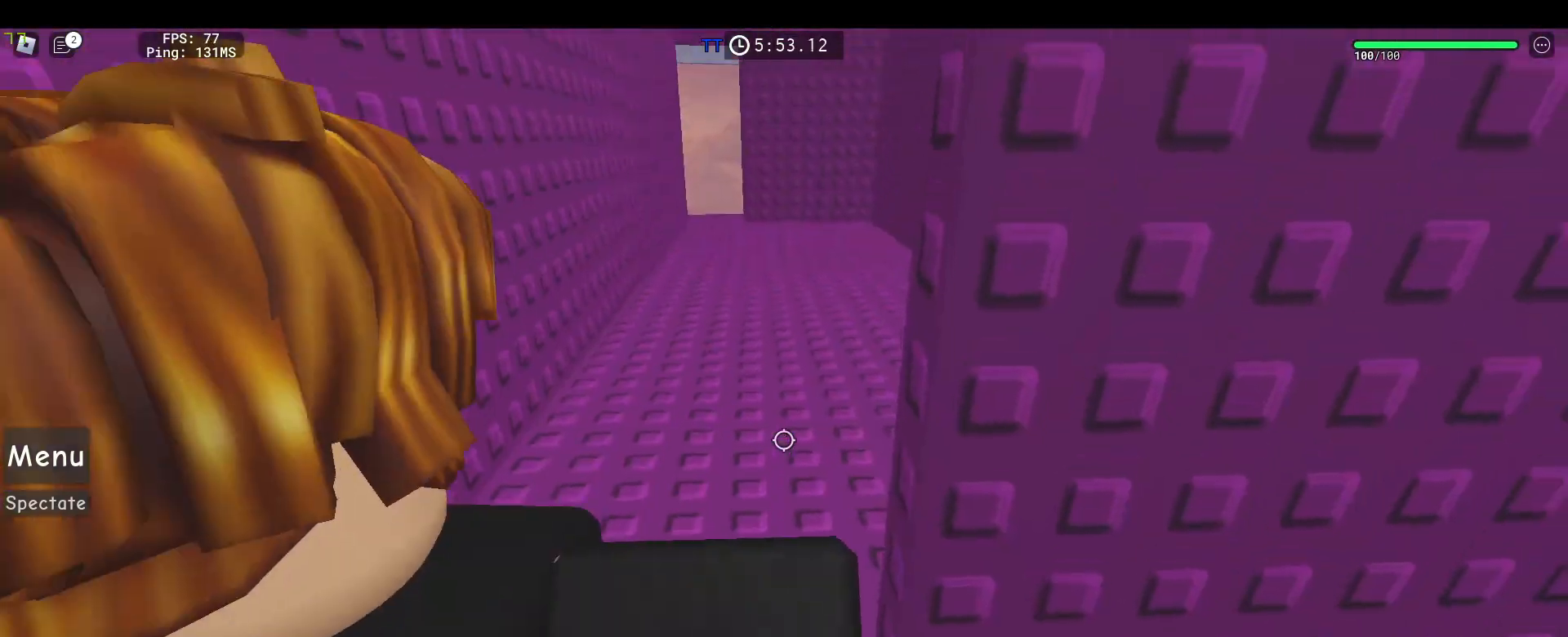
{"keys": ["w"], "mouse": ["right"], "events": [[133, "shift", "down"], [183, "mouse_wheel", "up"], [267, "shift", "up"]]}
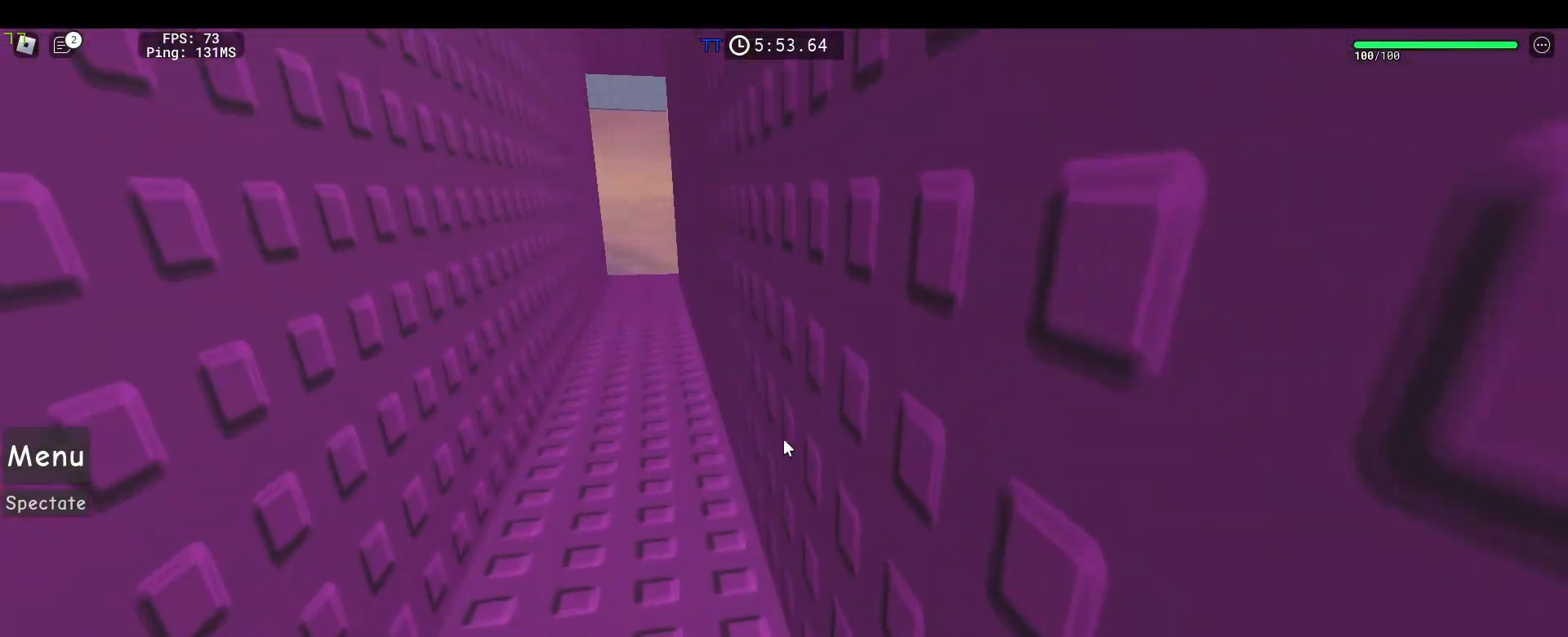
{"keys": ["w"], "mouse": ["right"], "events": []}
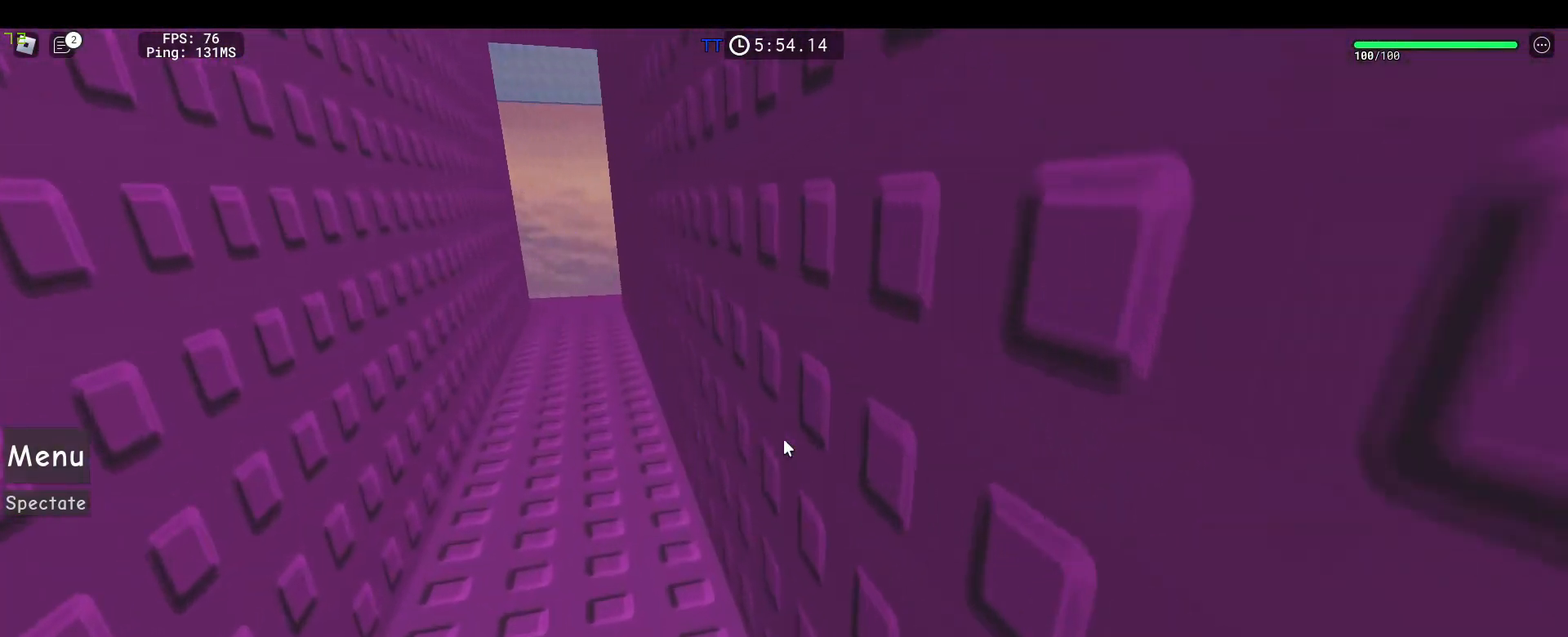
{"keys": ["w"], "mouse": ["right"], "events": [[17, "a", "down"], [450, "a", "up"]]}
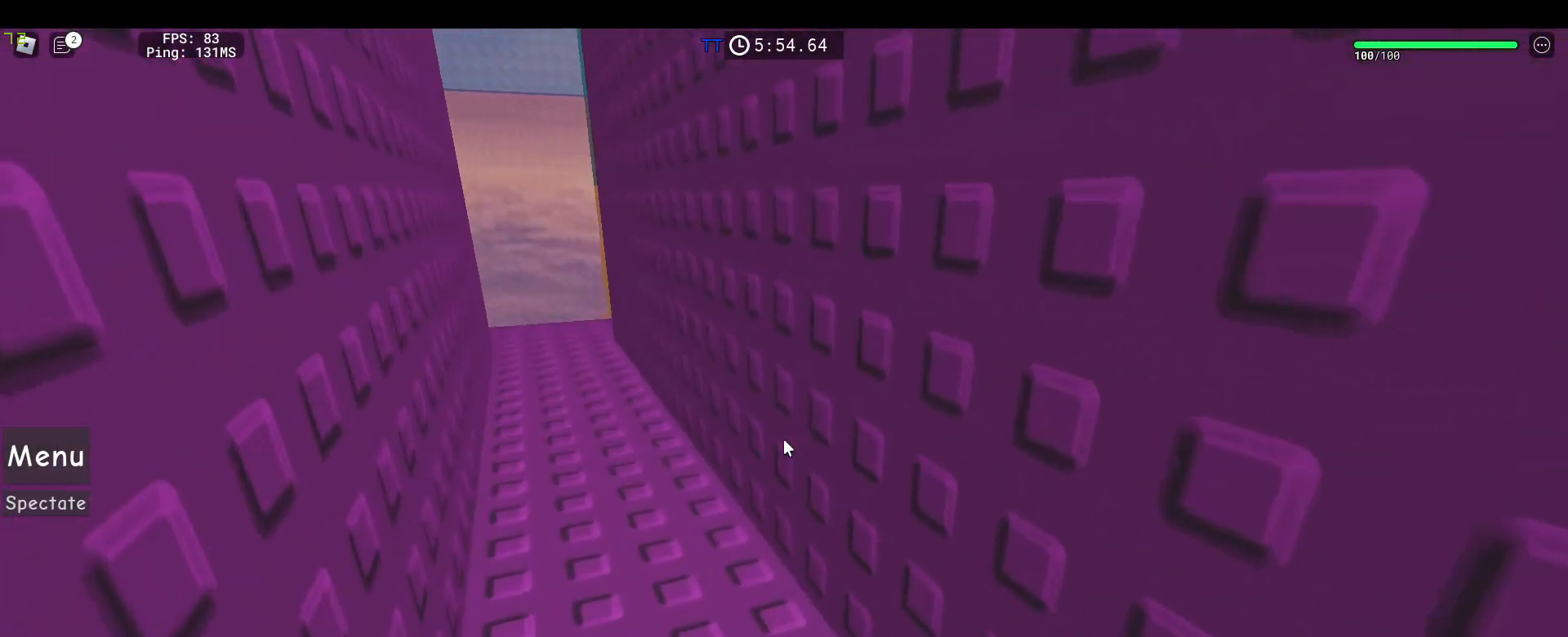
{"keys": ["a", "w"], "mouse": ["right"], "events": [[183, "a", "down"]]}
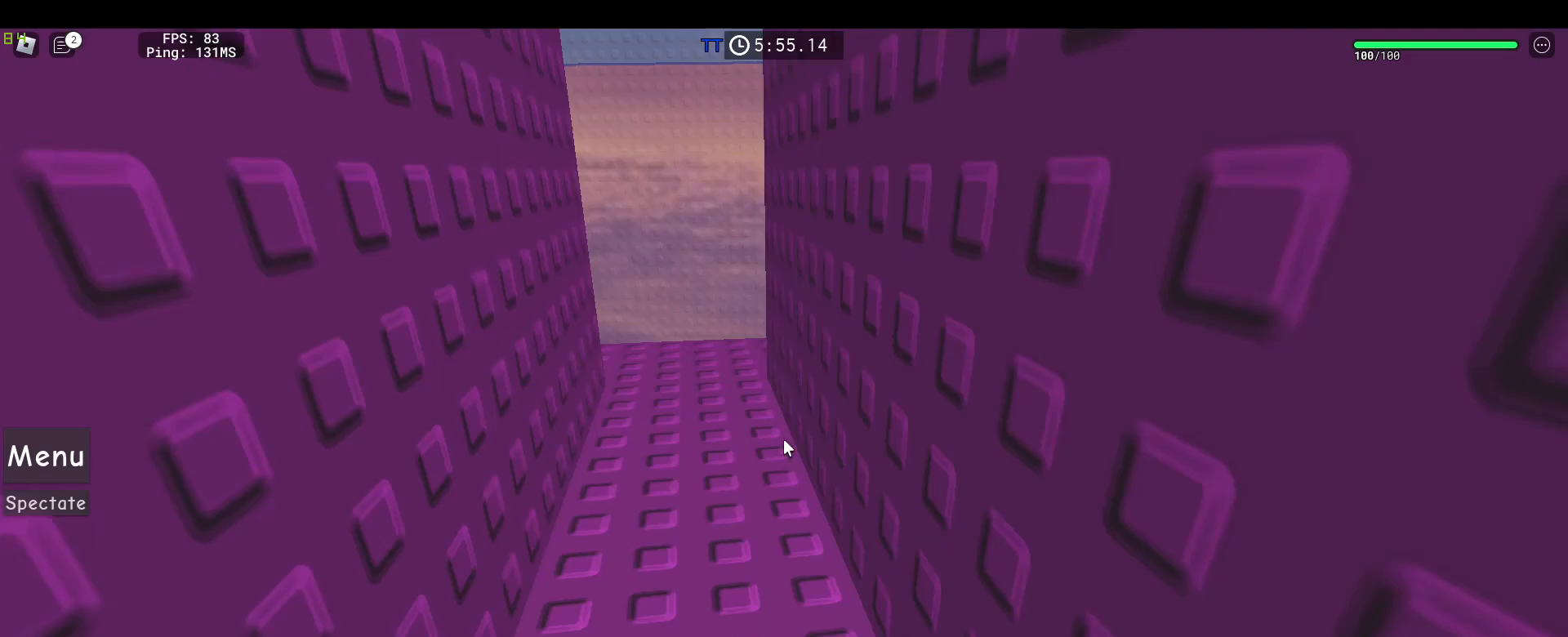
{"keys": ["w"], "mouse": ["right"], "events": [[333, "a", "up"]]}
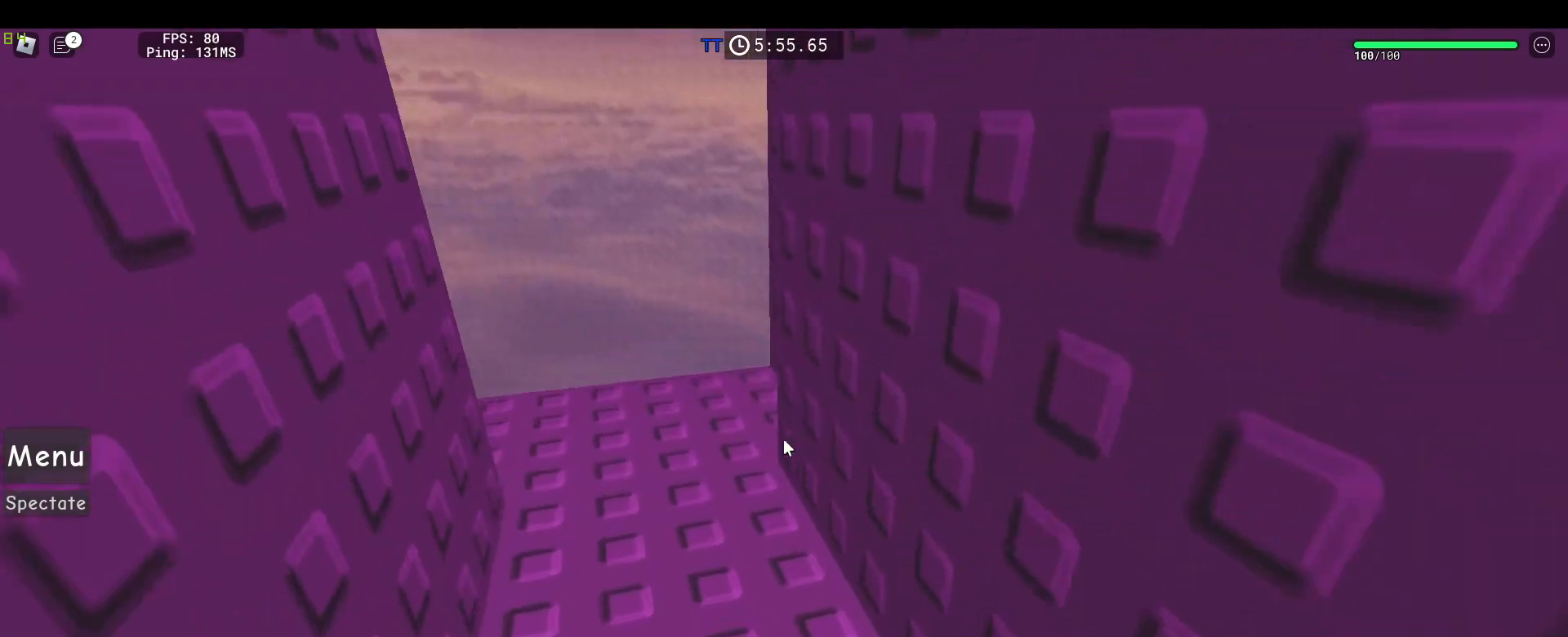
{"keys": ["w"], "mouse": ["right"], "events": [[67, "a", "down"], [450, "a", "up"]]}
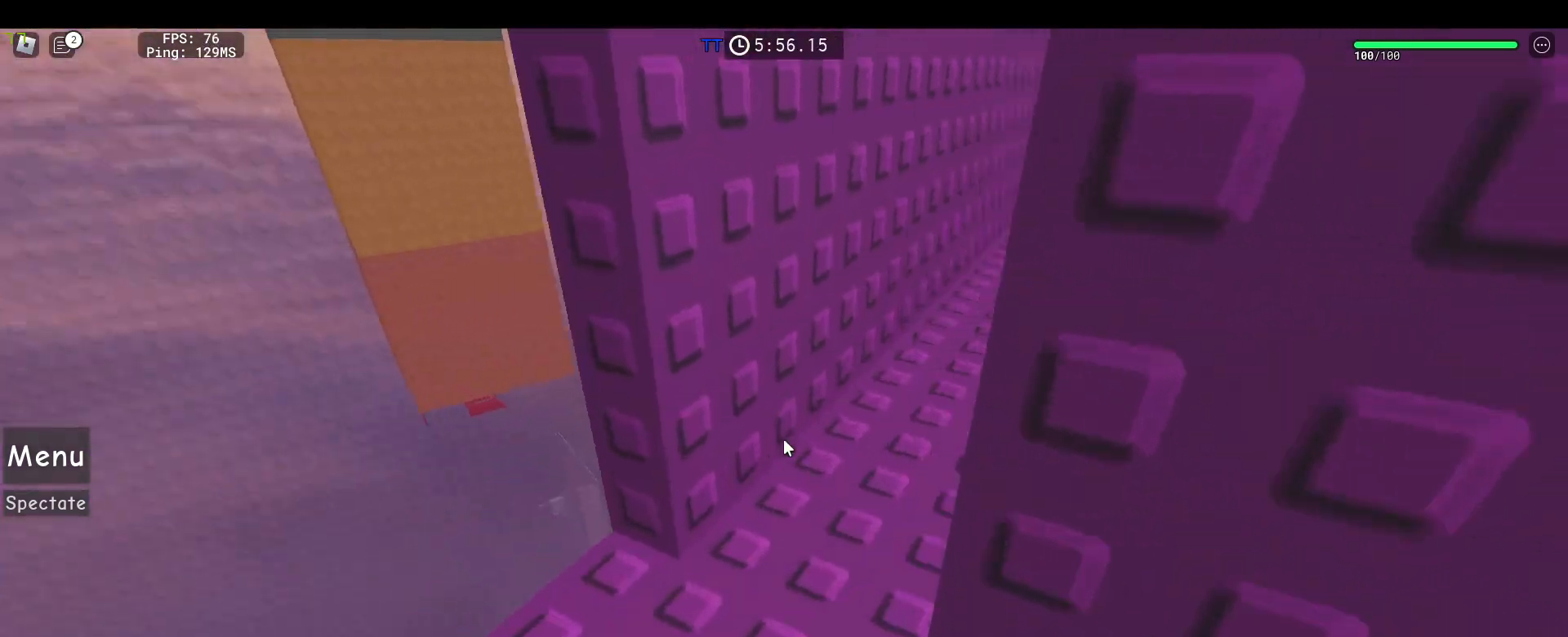
{"keys": ["w"], "mouse": [], "events": [[33, "w", "up"], [83, "w", "down"], [367, "mouse_right", "up"]]}
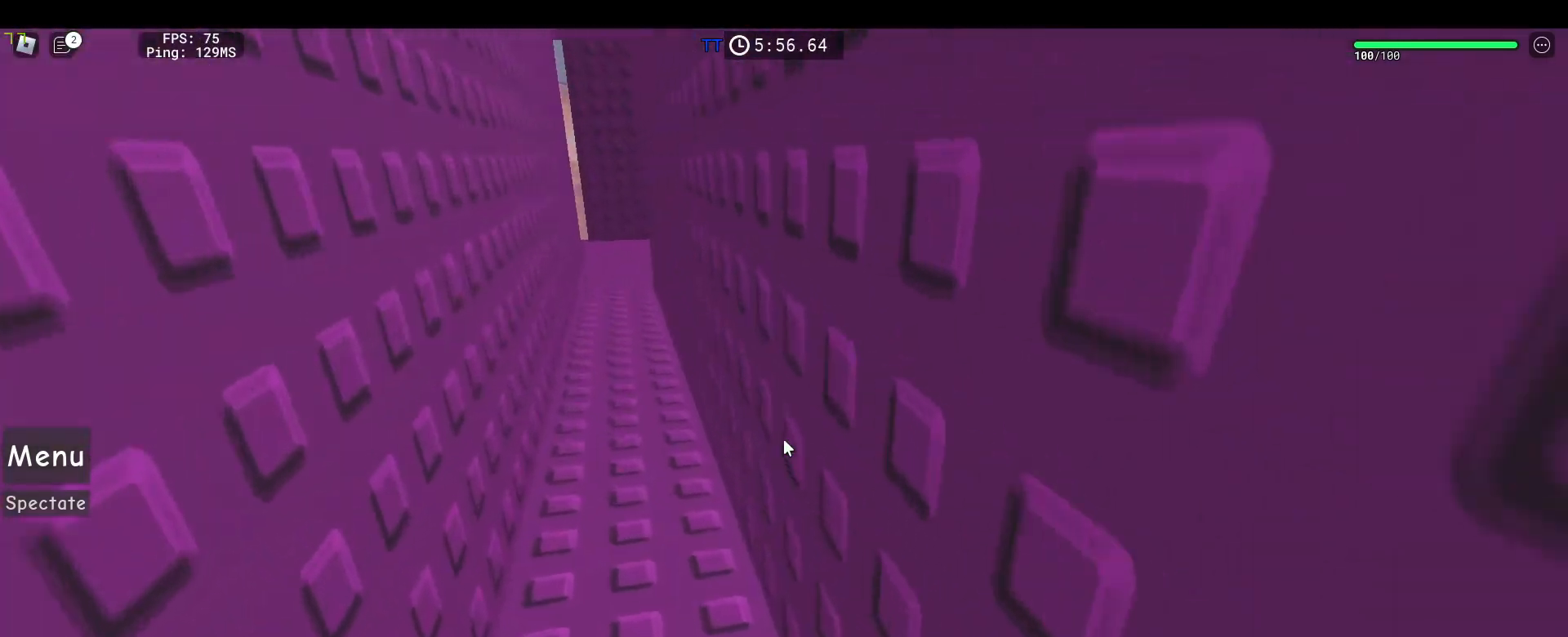
{"keys": ["w"], "mouse": [], "events": []}
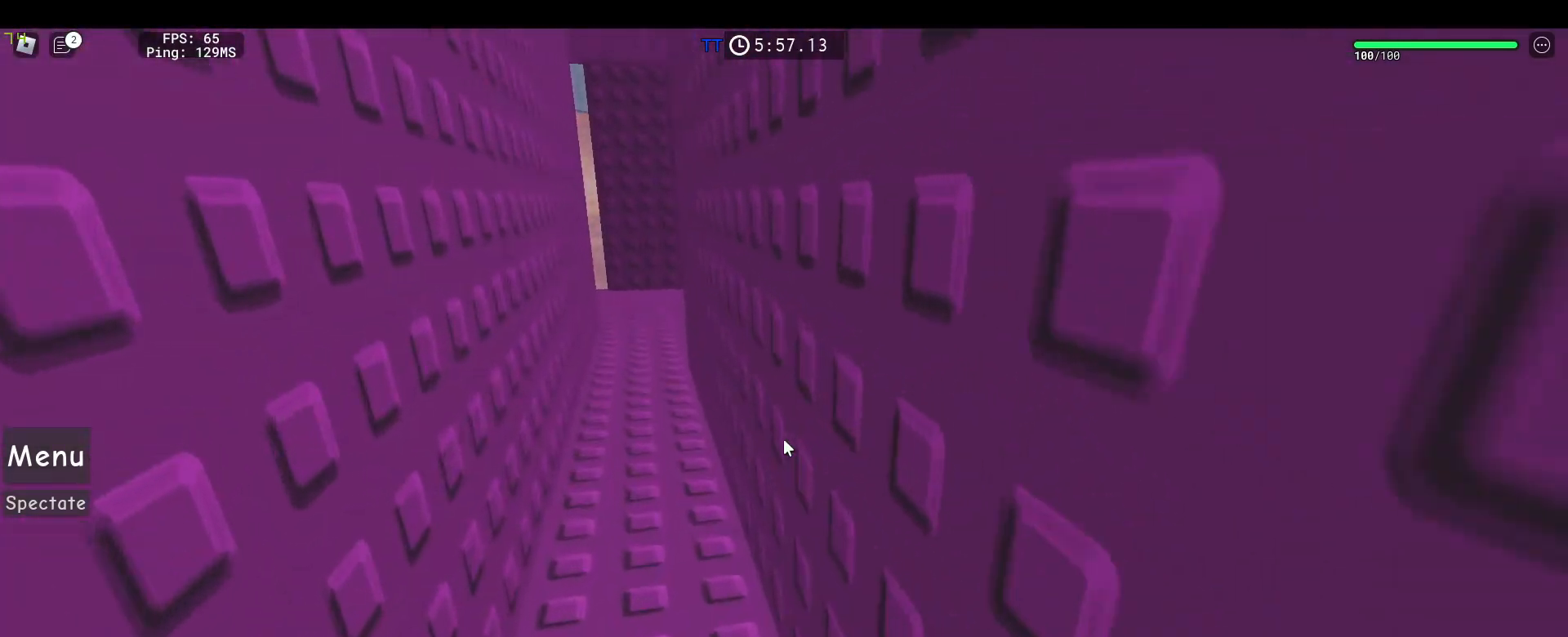
{"keys": ["w"], "mouse": [], "events": []}
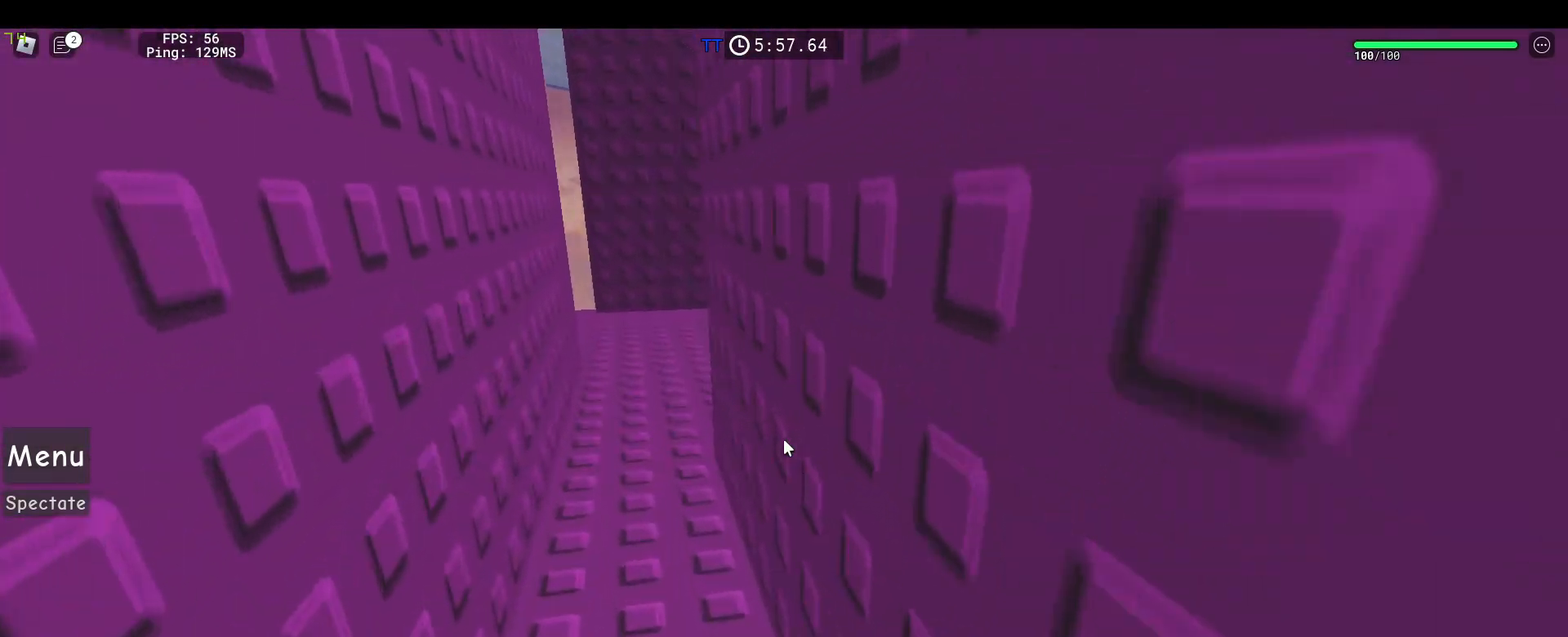
{"keys": ["w"], "mouse": [], "events": []}
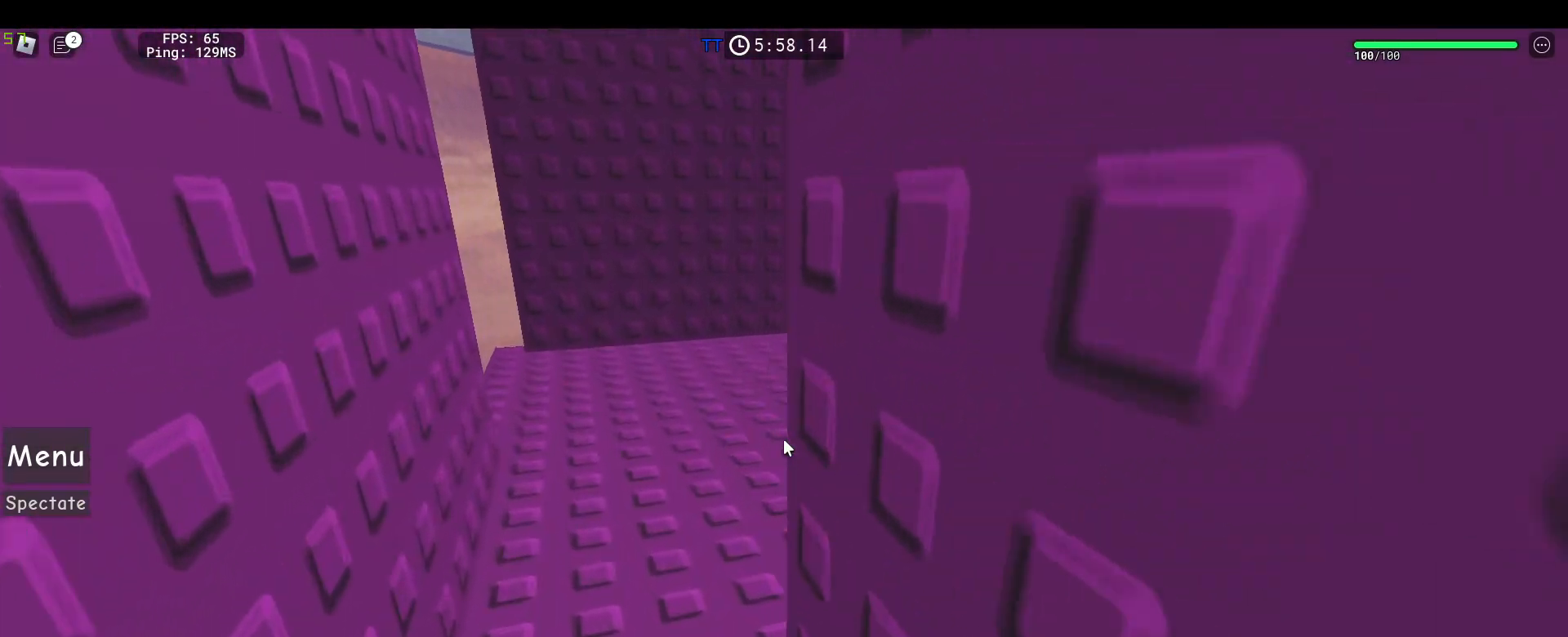
{"keys": ["a", "w"], "mouse": [], "events": [[50, "a", "down"], [200, "a", "up"], [283, "a", "down"]]}
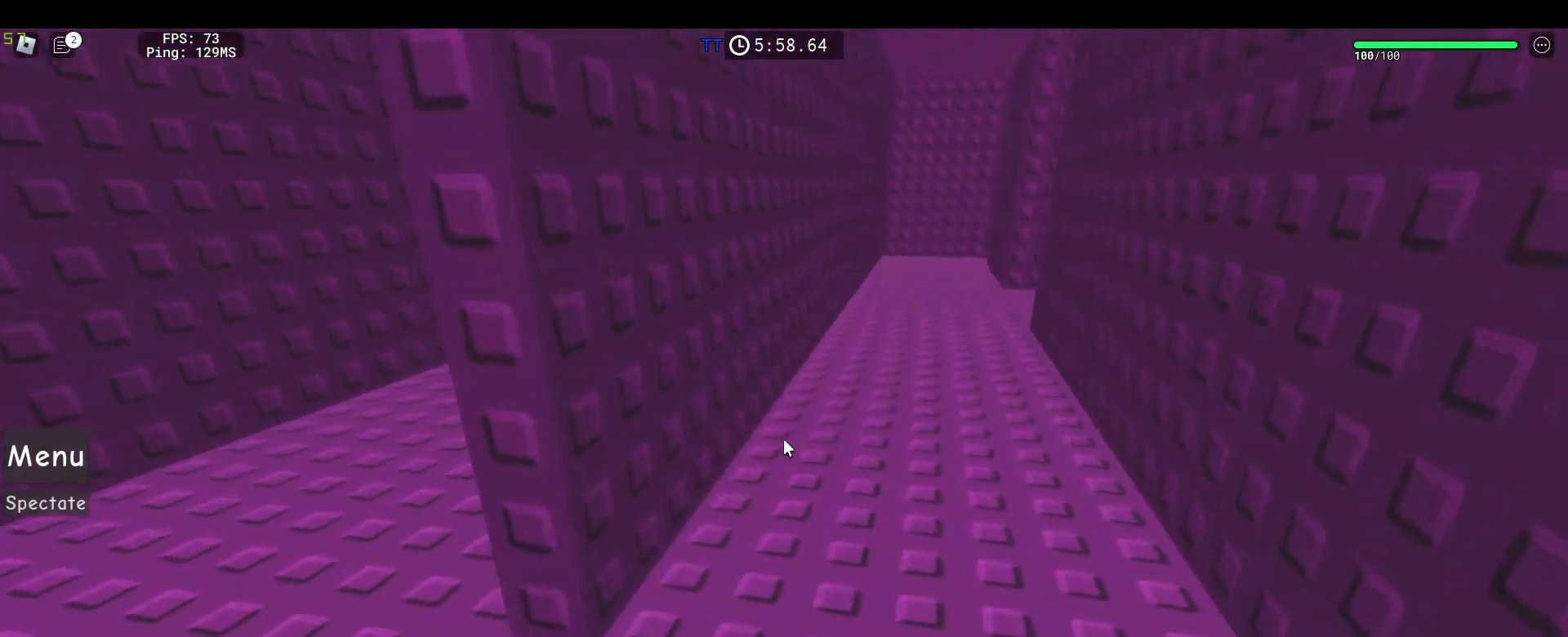
{"keys": ["d"], "mouse": [], "events": [[300, "a", "up"], [400, "d", "down"], [400, "w", "up"]]}
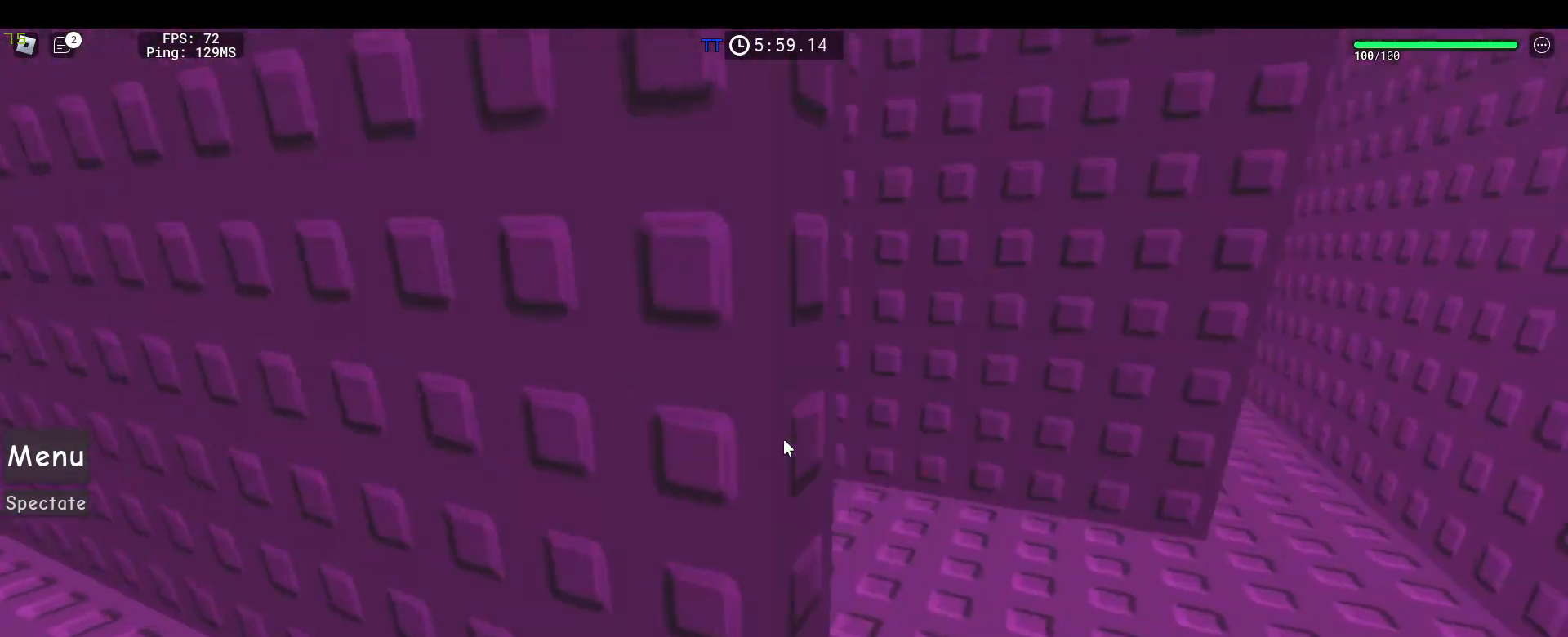
{"keys": ["w"], "mouse": [], "events": [[133, "w", "down"], [183, "d", "up"], [233, "a", "down"], [467, "a", "up"]]}
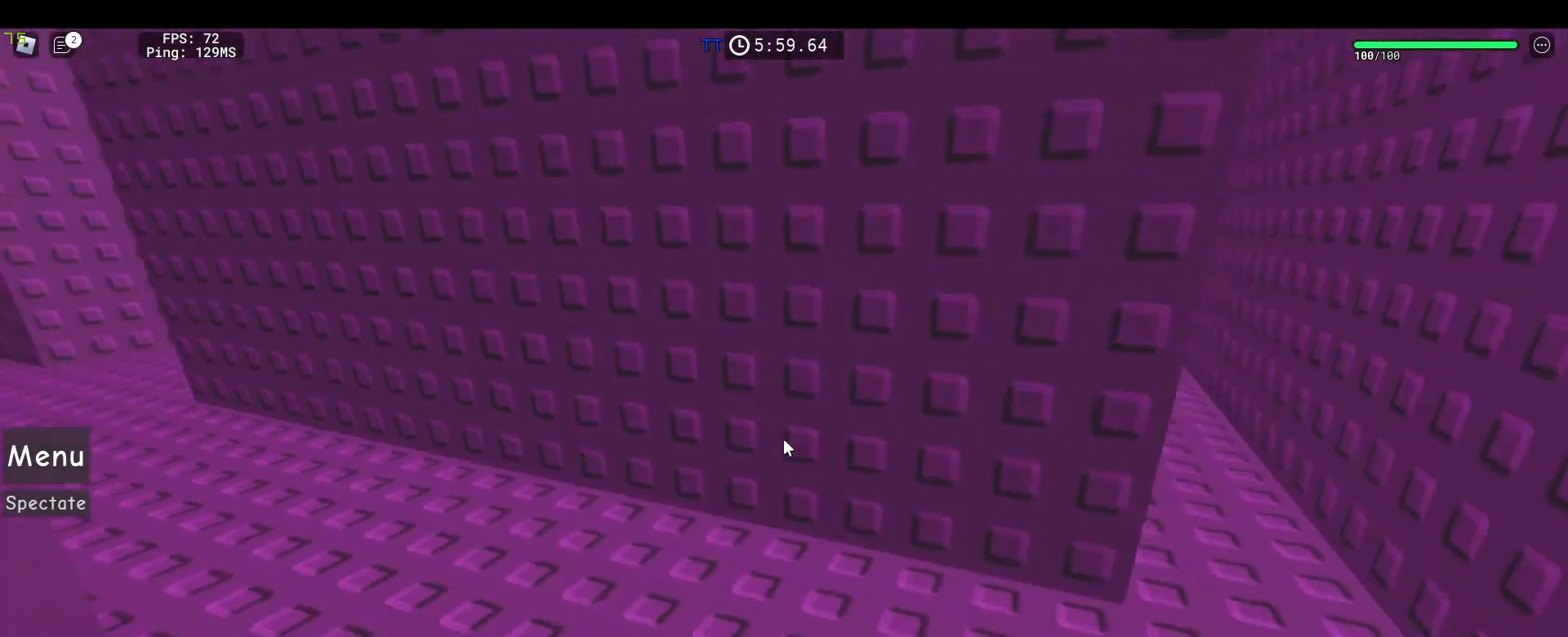
{"keys": ["a", "w"], "mouse": [], "events": [[17, "a", "down"], [50, "mouse_wheel", "down"], [100, "mouse_wheel", "up"], [150, "a", "up"], [233, "a", "down"]]}
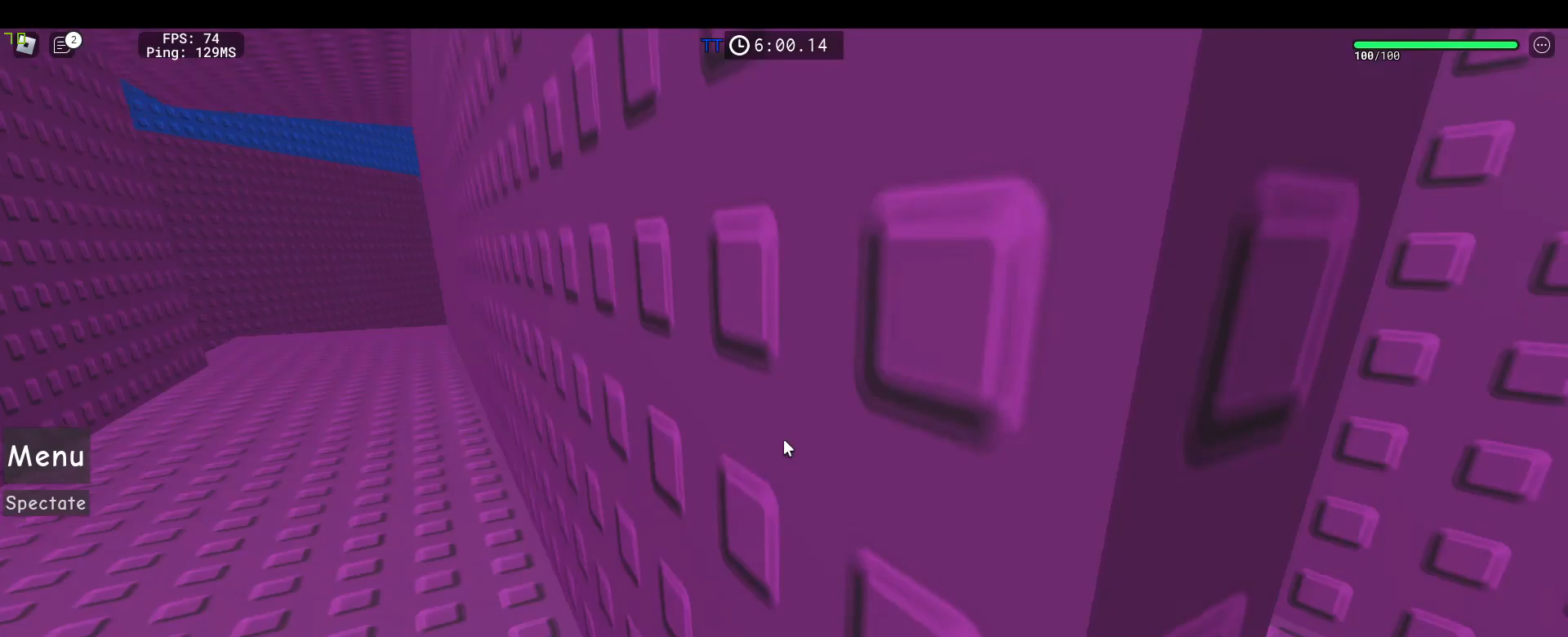
{"keys": ["a", "w"], "mouse": [], "events": []}